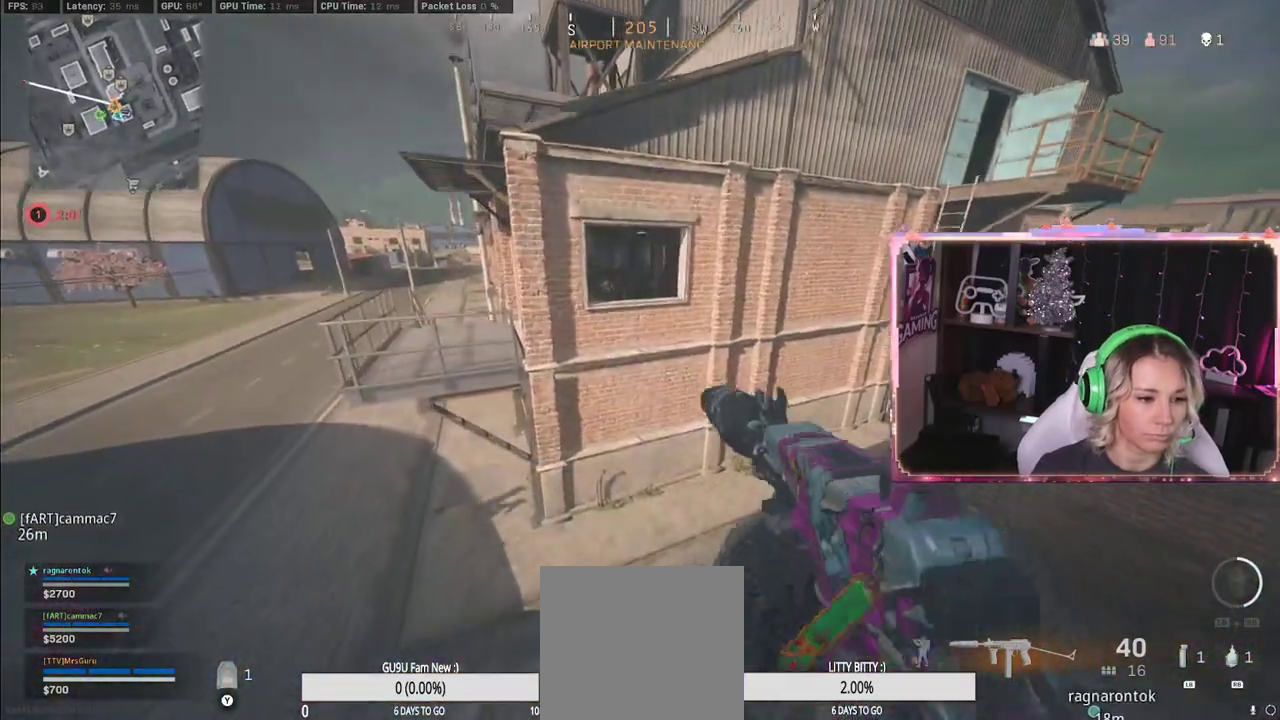
Gameplay with a controller (Xbox layout); each line is a JSON object with the inputs held at the frame after it. "events" lists button and stick changes between this image and that frame as [ms after this image, input, new state], when the widget could be followed in between.
{"buttons": [], "left_stick": "down-right", "right_stick": "up", "events": [[67, "L3", "down"], [333, "L3", "up"], [367, "left_stick", "down-right"], [367, "right_stick", "up"]]}
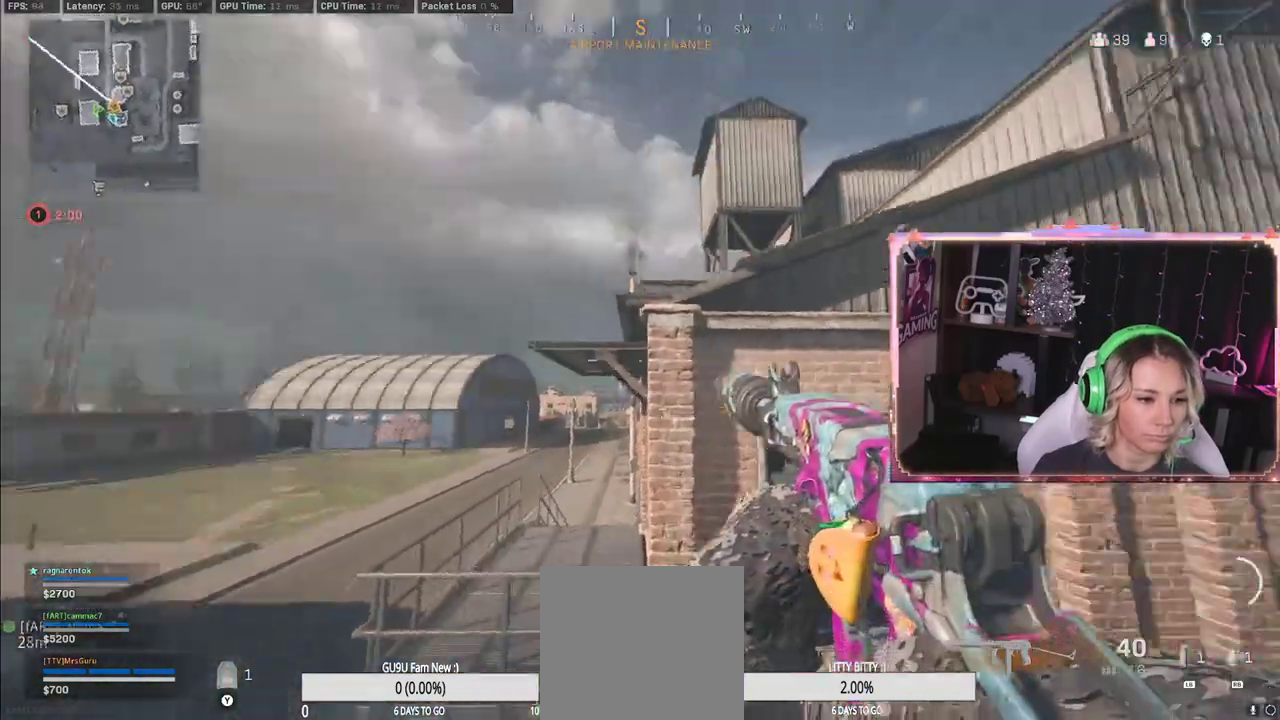
{"buttons": [], "left_stick": "right", "right_stick": "left", "events": [[167, "right_stick", "up-left"], [267, "left_stick", "right"], [467, "right_stick", "left"]]}
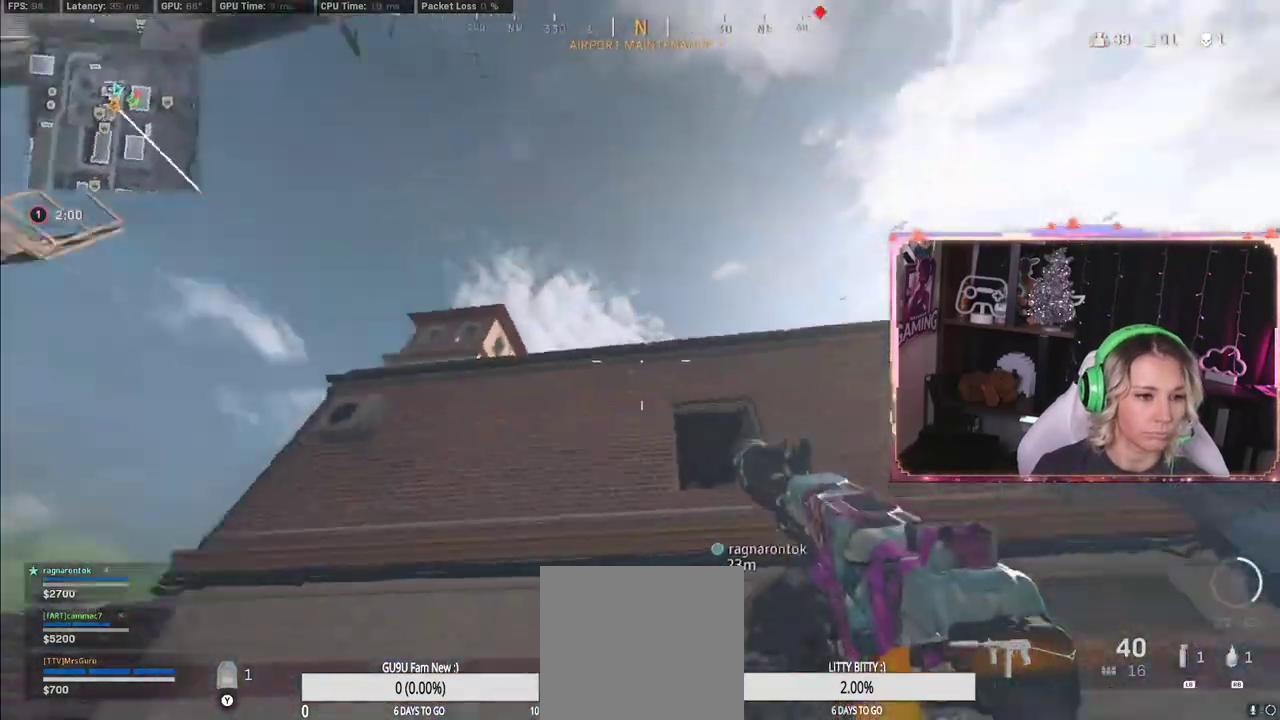
{"buttons": [], "left_stick": "down-right", "right_stick": "right", "events": [[150, "left_stick", "down-right"], [150, "right_stick", "center"], [217, "right_stick", "right"]]}
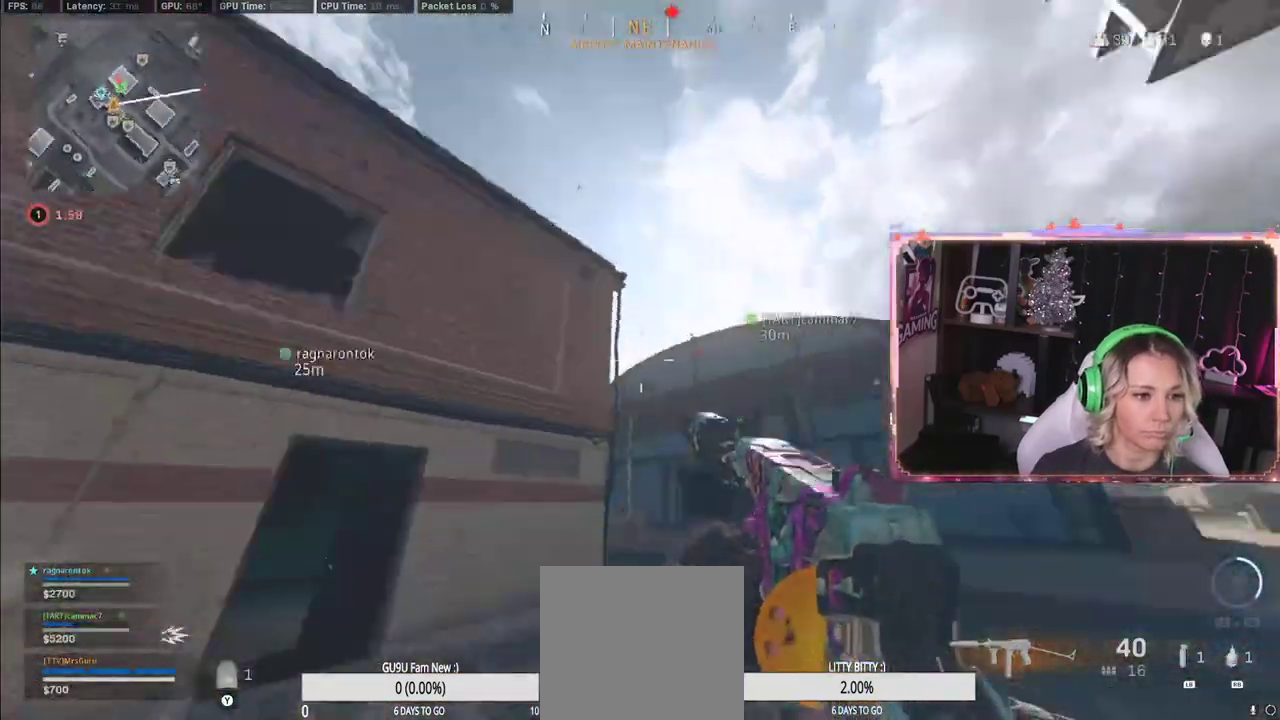
{"buttons": [], "left_stick": "up", "right_stick": "center", "events": [[100, "left_stick", "up"], [100, "right_stick", "center"], [133, "L3", "down"], [317, "L3", "up"]]}
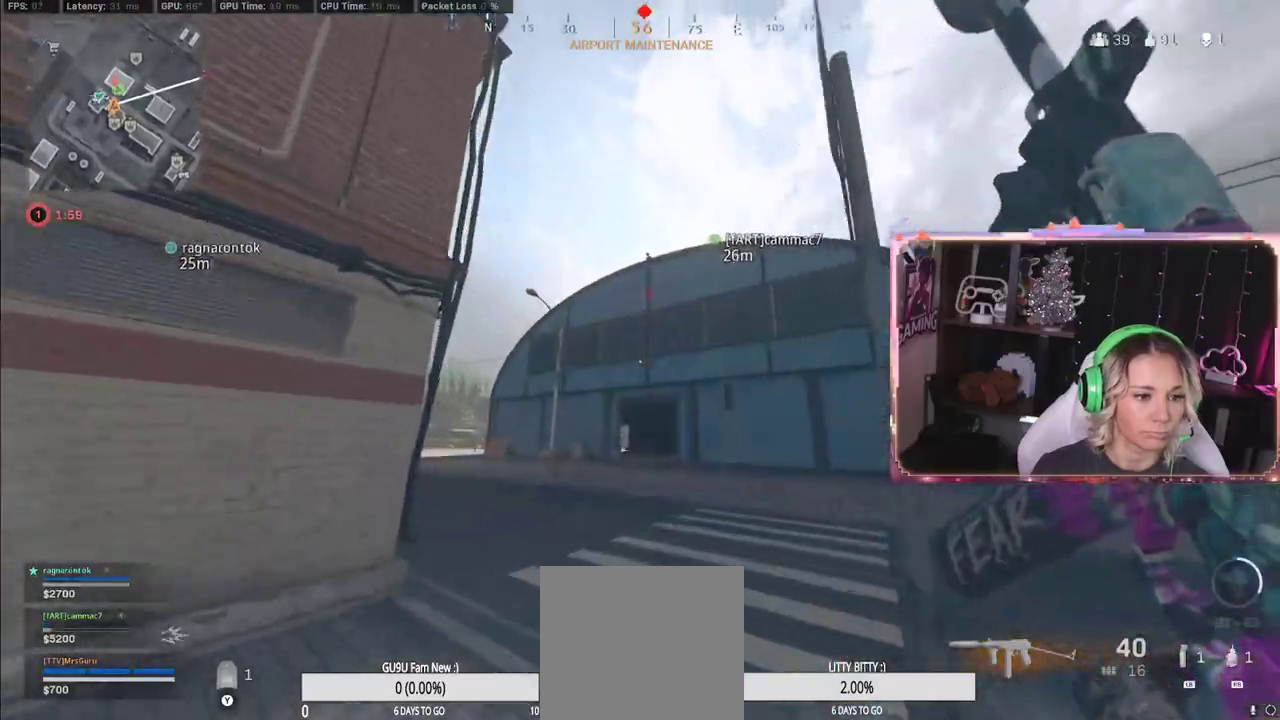
{"buttons": [], "left_stick": "up", "right_stick": "down-left", "events": [[150, "right_stick", "down-left"]]}
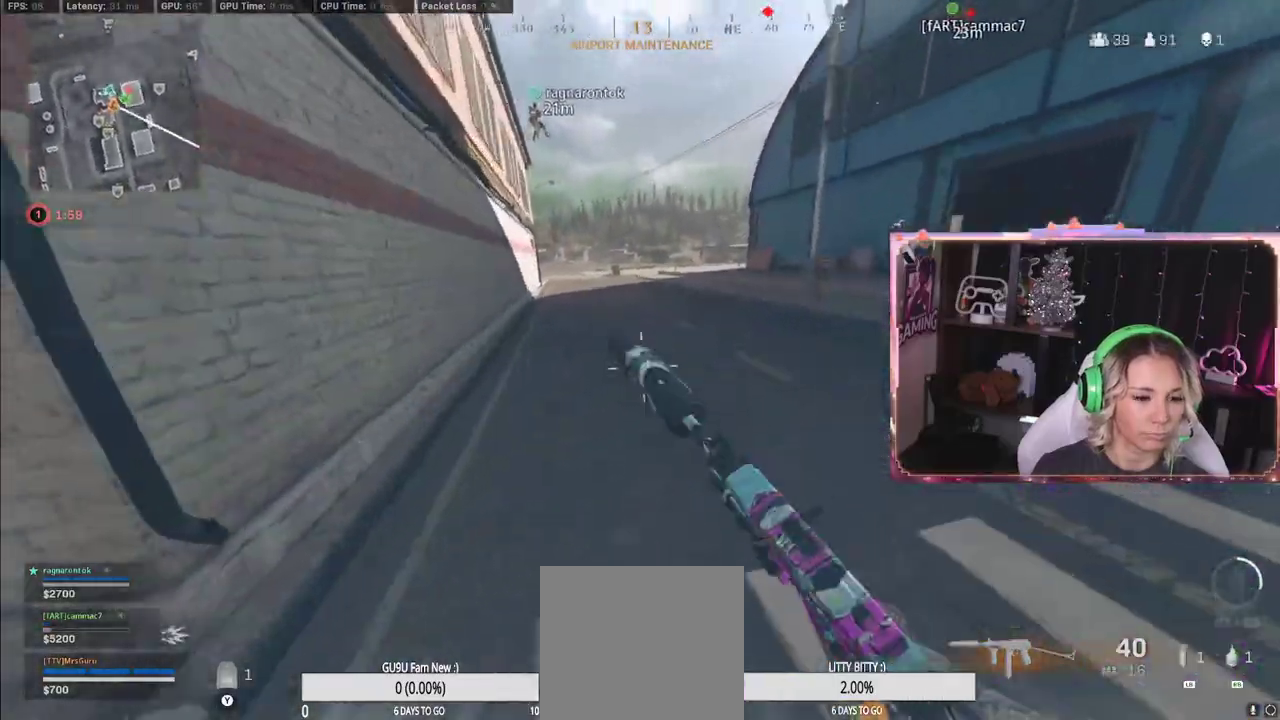
{"buttons": [], "left_stick": "up", "right_stick": "up-left", "events": [[67, "L3", "down"], [67, "right_stick", "center"], [150, "L3", "up"], [167, "R3", "down"], [350, "R3", "up"], [500, "right_stick", "up-left"]]}
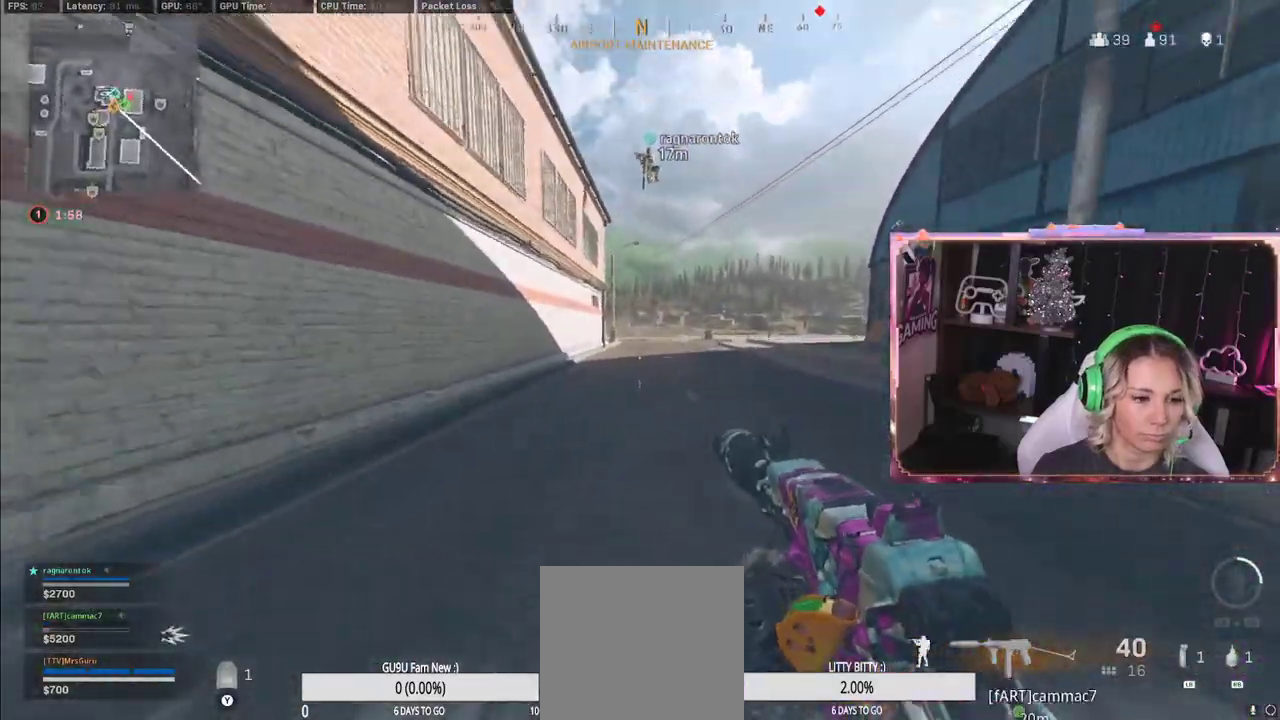
{"buttons": [], "left_stick": "up", "right_stick": "center", "events": [[17, "L3", "down"], [17, "right_stick", "center"], [117, "L3", "up"], [167, "A", "down"], [167, "L3", "down"], [217, "A", "up"], [250, "L3", "up"]]}
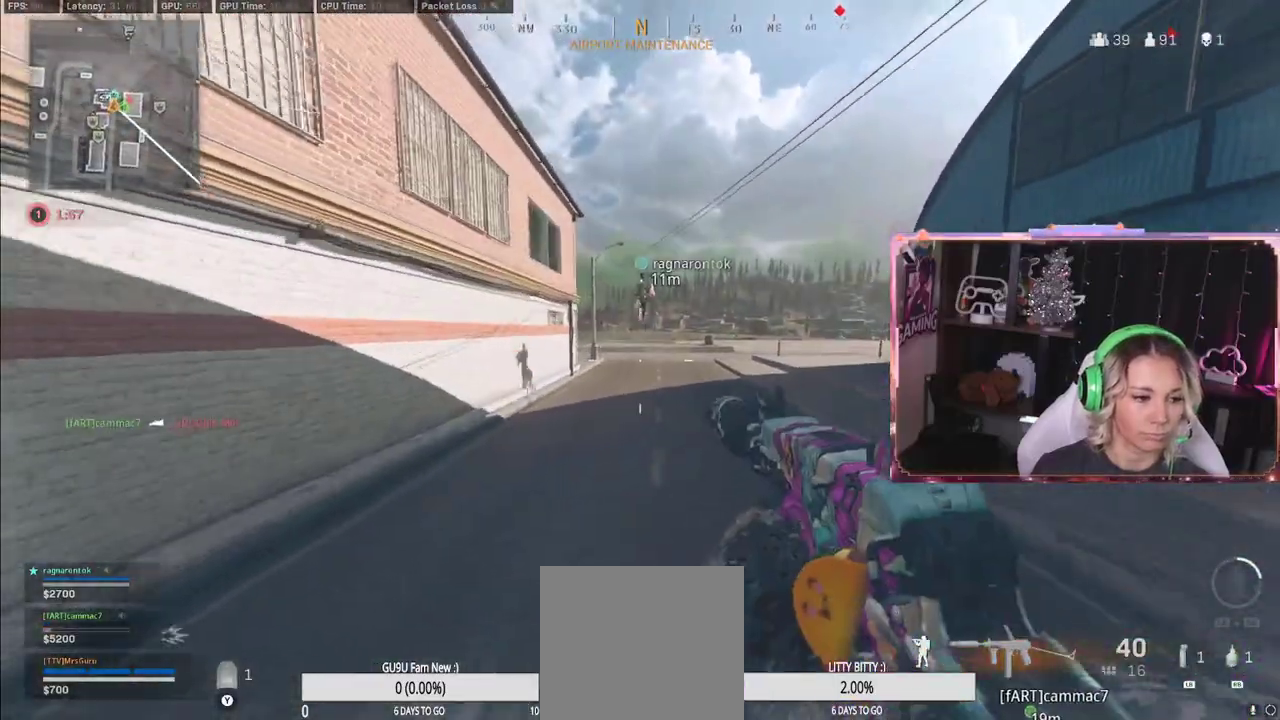
{"buttons": [], "left_stick": "up", "right_stick": "center", "events": [[350, "right_stick", "left"], [483, "right_stick", "center"]]}
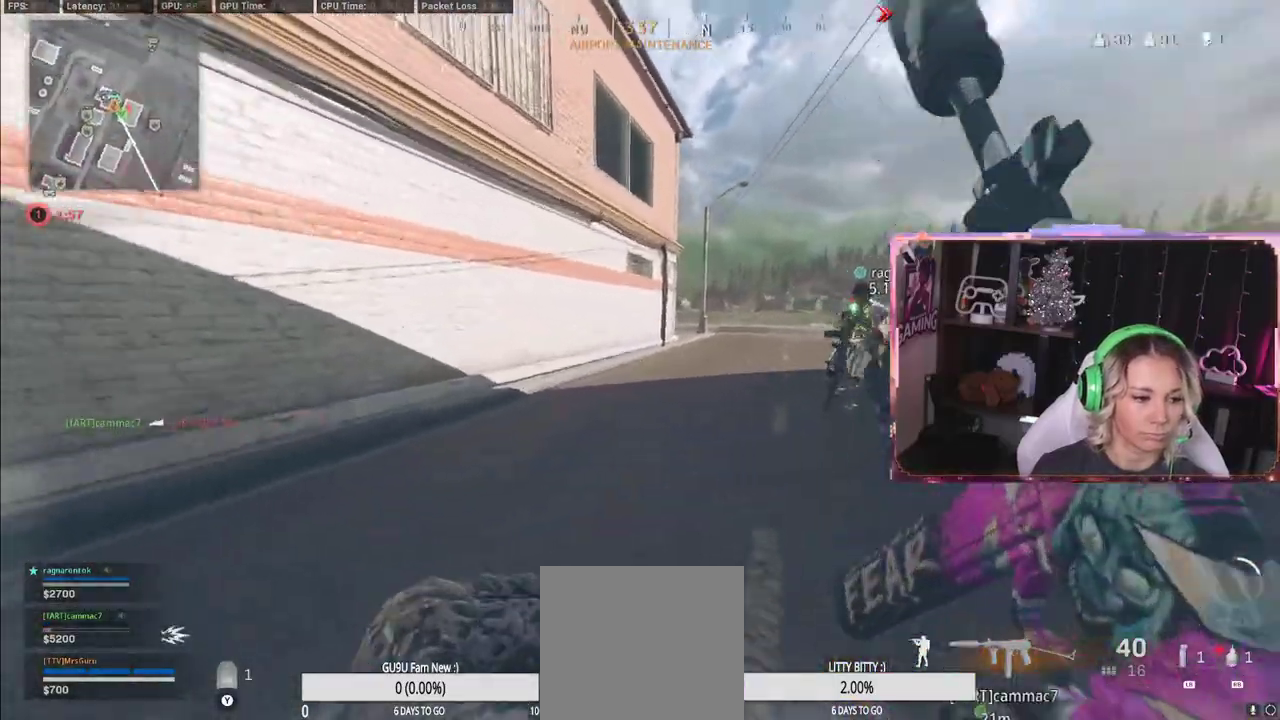
{"buttons": ["R3"], "left_stick": "up", "right_stick": "center", "events": [[183, "R3", "down"], [333, "R3", "up"], [467, "R3", "down"]]}
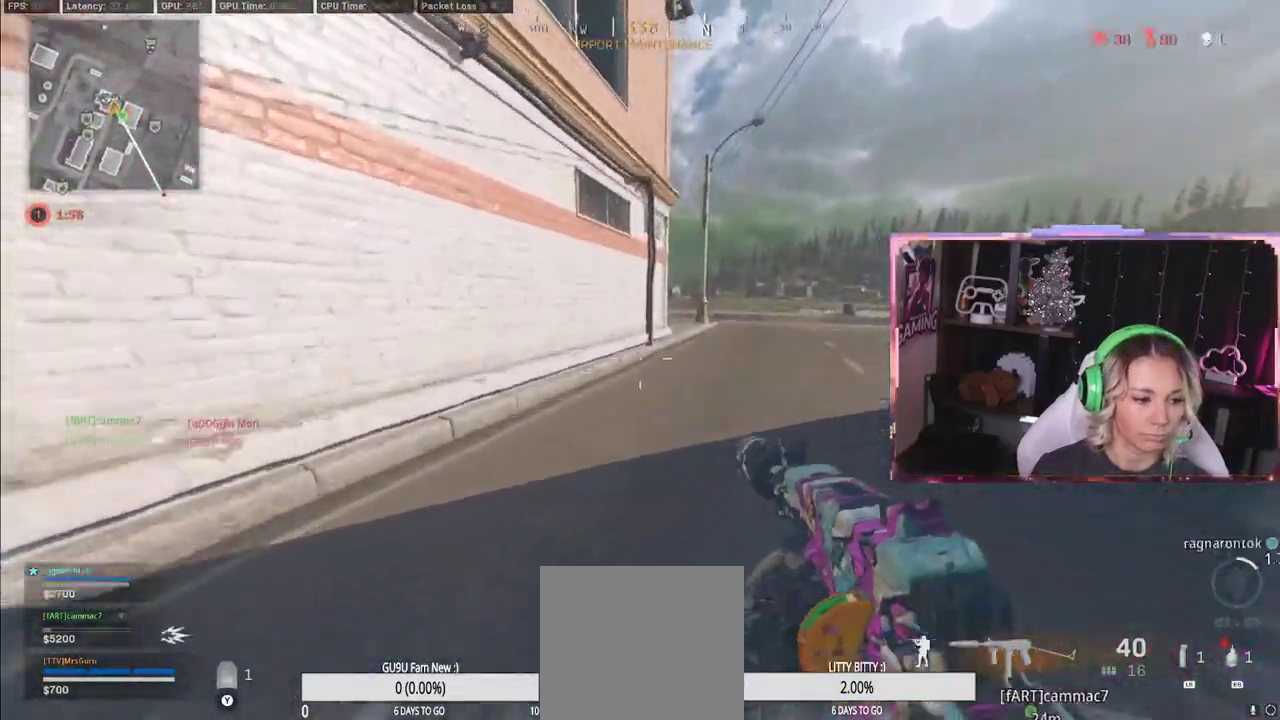
{"buttons": [], "left_stick": "up", "right_stick": "center", "events": [[17, "R3", "up"], [50, "L3", "down"], [167, "L3", "up"], [200, "A", "down"], [283, "A", "up"]]}
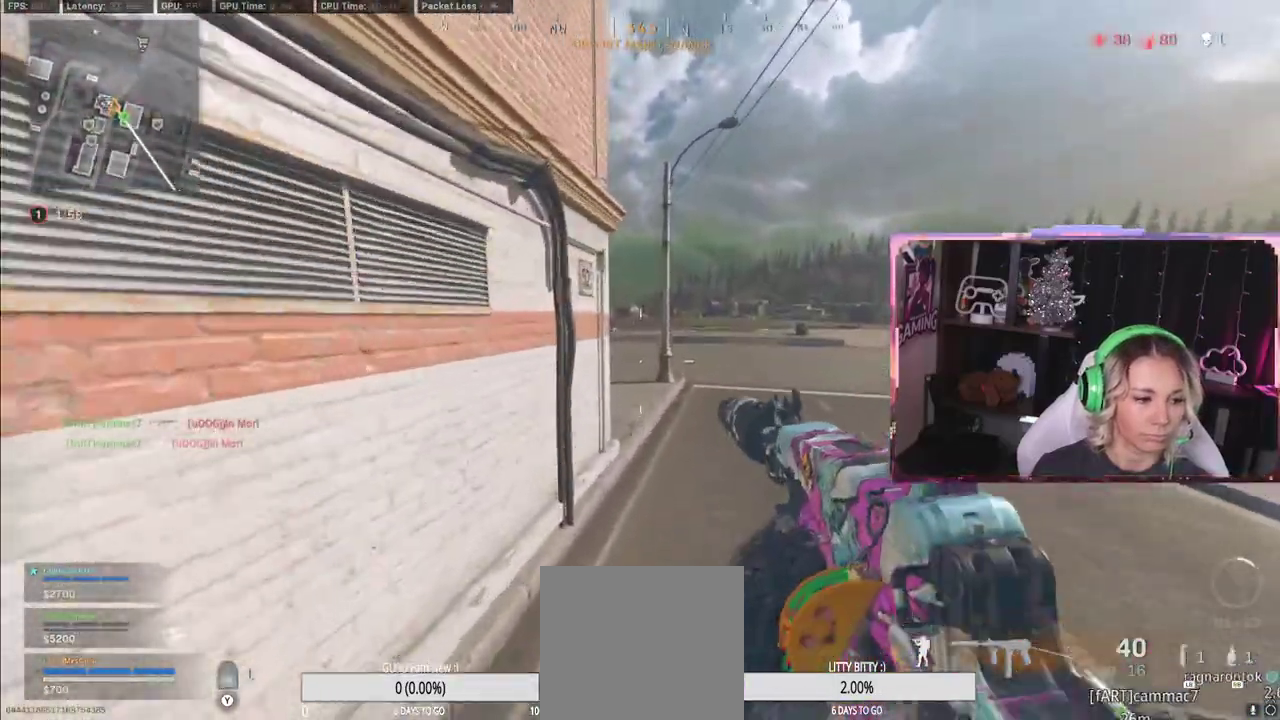
{"buttons": [], "left_stick": "up", "right_stick": "center", "events": [[367, "L3", "down"], [450, "L3", "up"]]}
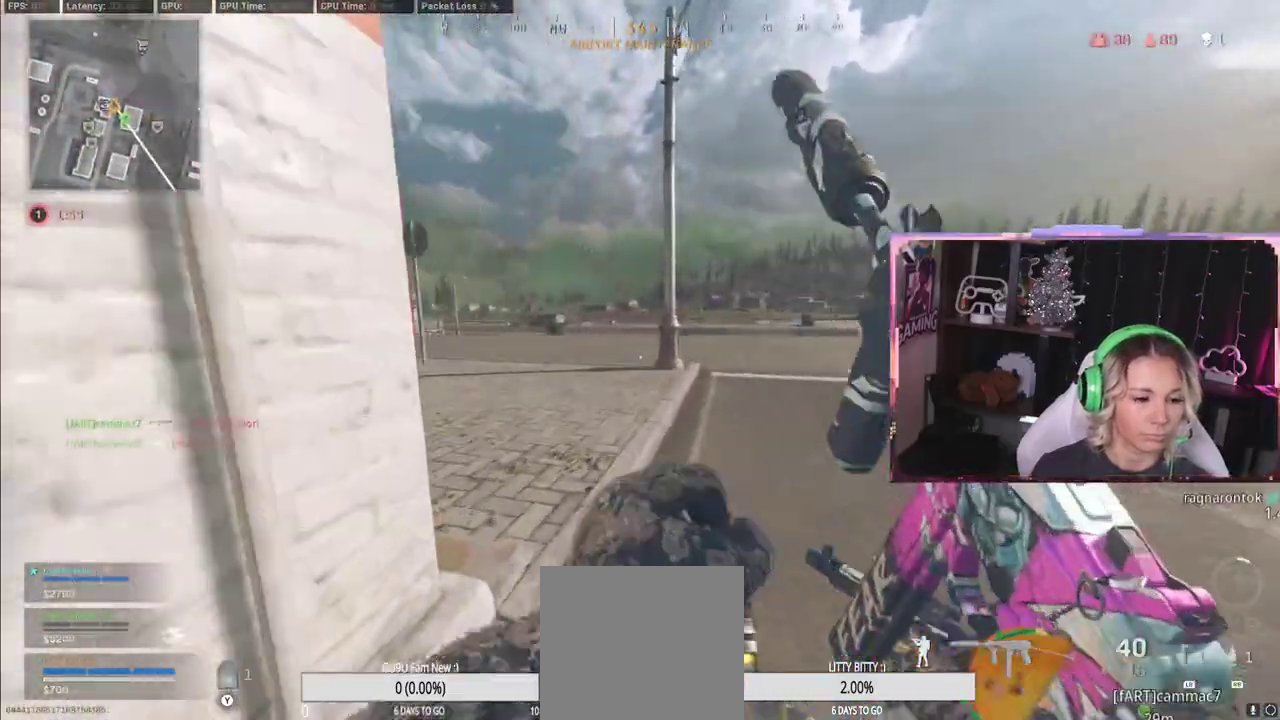
{"buttons": [], "left_stick": "up", "right_stick": "left", "events": [[217, "right_stick", "left"]]}
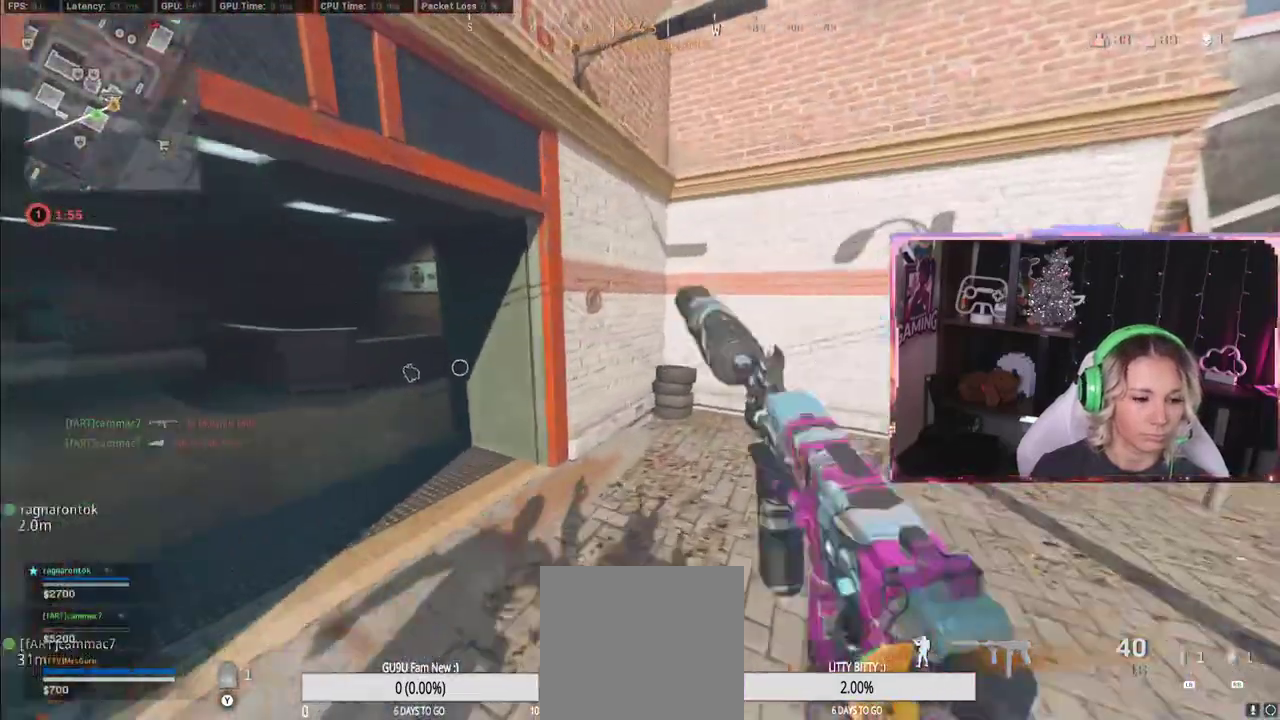
{"buttons": [], "left_stick": "down", "right_stick": "right", "events": [[17, "left_stick", "right"], [17, "right_stick", "center"], [250, "left_stick", "left"], [250, "right_stick", "right"], [417, "left_stick", "down"]]}
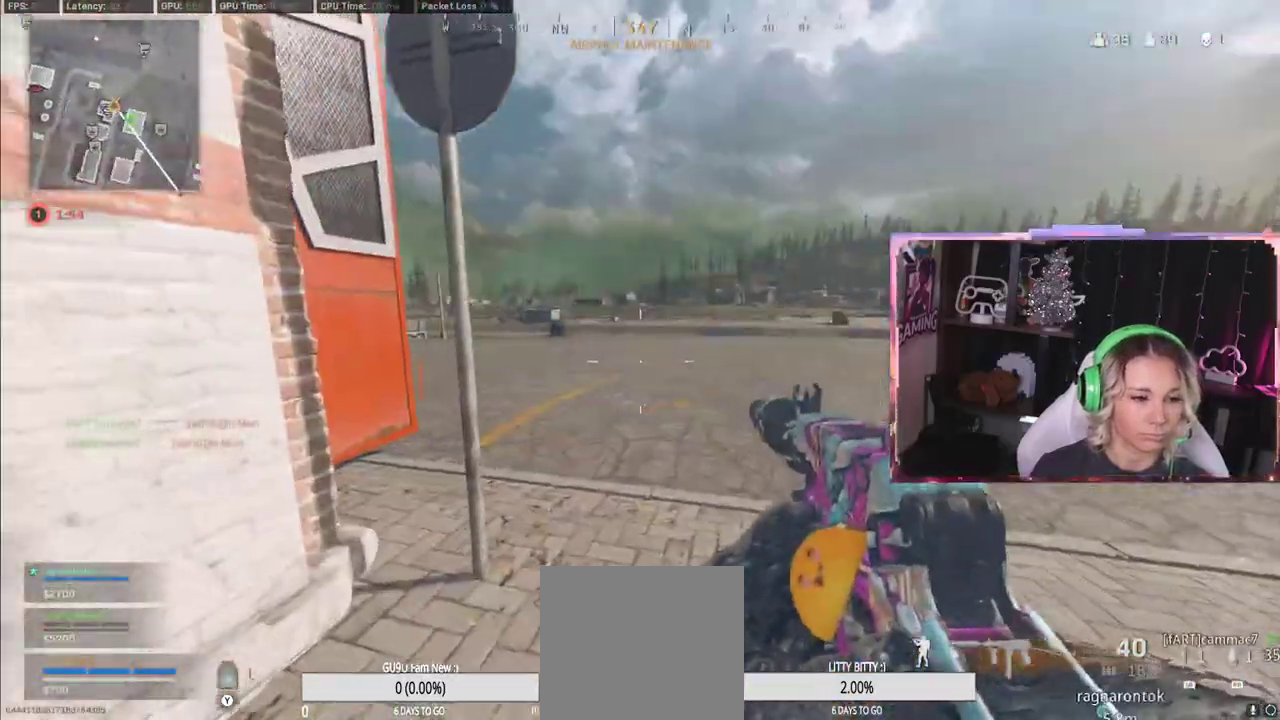
{"buttons": [], "left_stick": "down", "right_stick": "left", "events": [[150, "right_stick", "center"], [367, "right_stick", "left"]]}
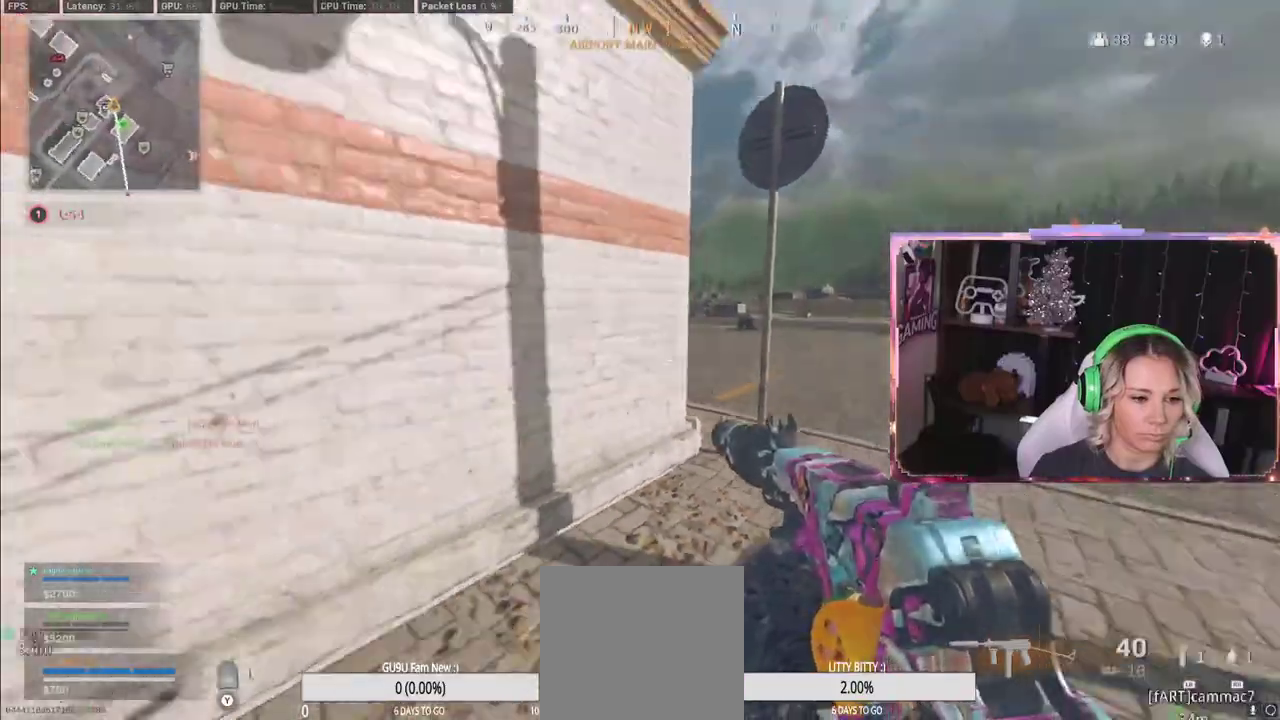
{"buttons": [], "left_stick": "up", "right_stick": "right", "events": [[300, "left_stick", "up"], [300, "right_stick", "center"], [400, "right_stick", "right"]]}
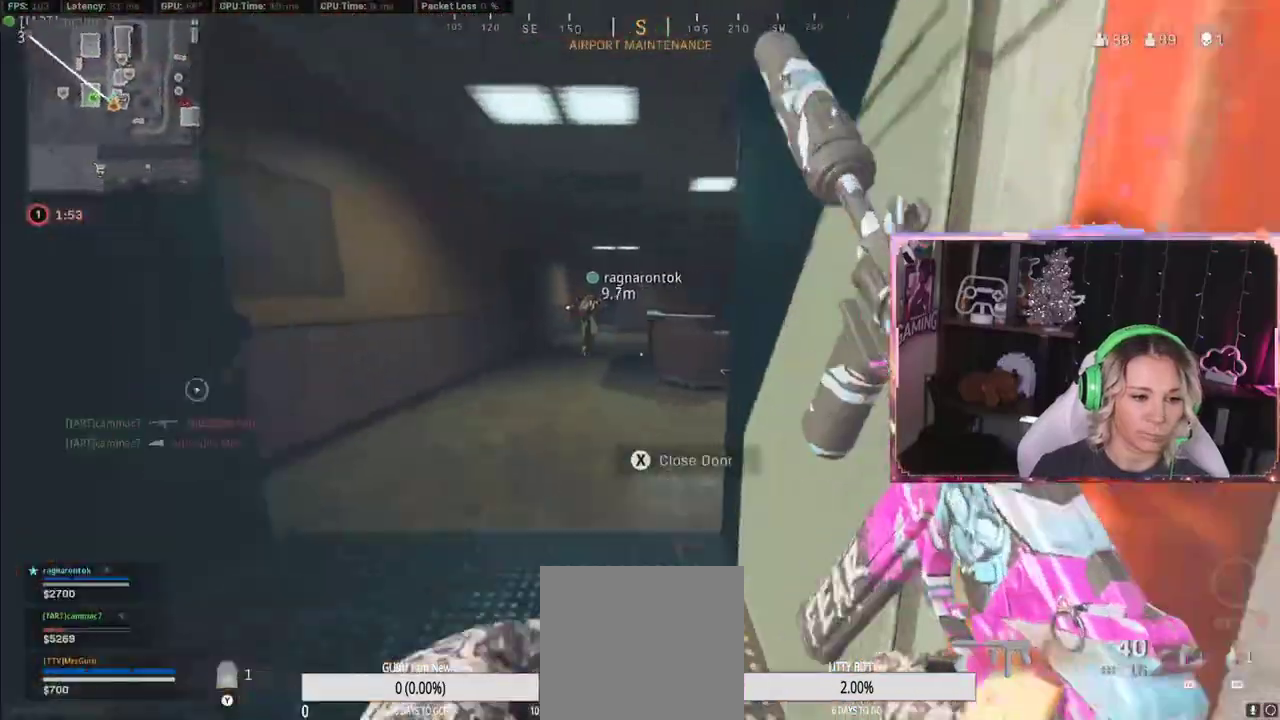
{"buttons": [], "left_stick": "up", "right_stick": "center", "events": [[217, "right_stick", "center"]]}
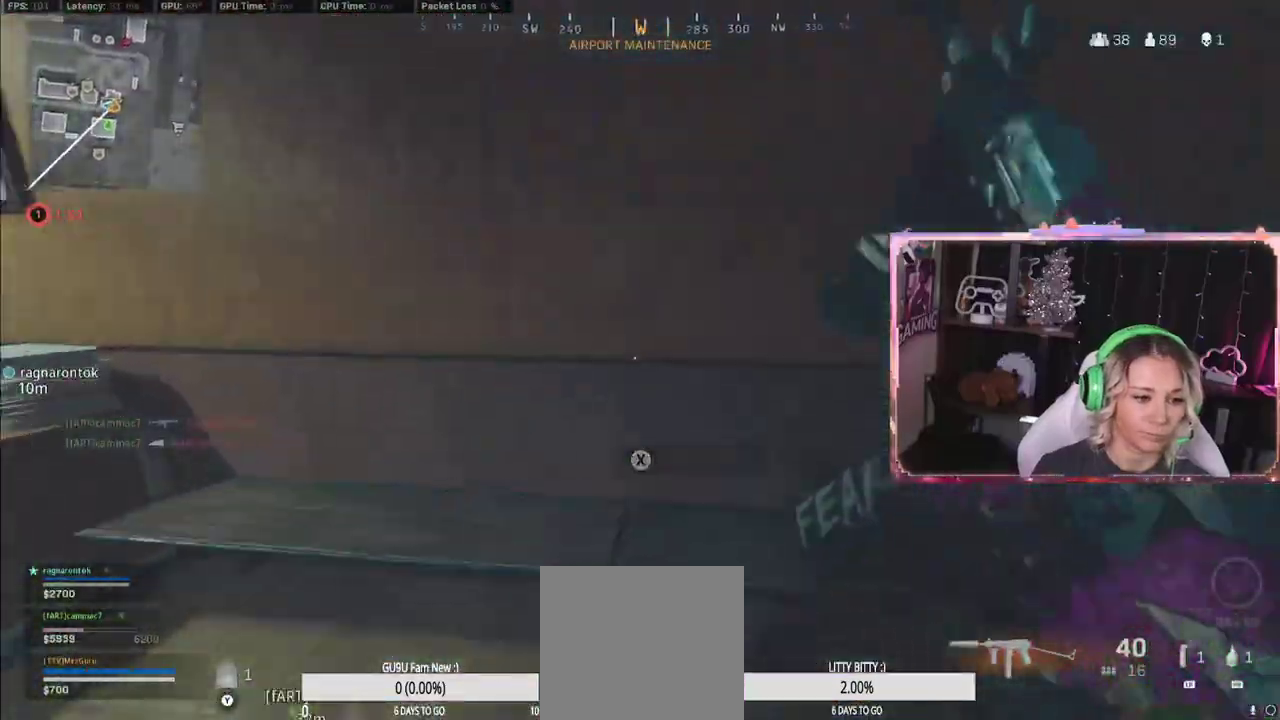
{"buttons": [], "left_stick": "down", "right_stick": "center", "events": [[100, "left_stick", "down-right"], [100, "right_stick", "left"], [200, "left_stick", "down"], [350, "right_stick", "center"]]}
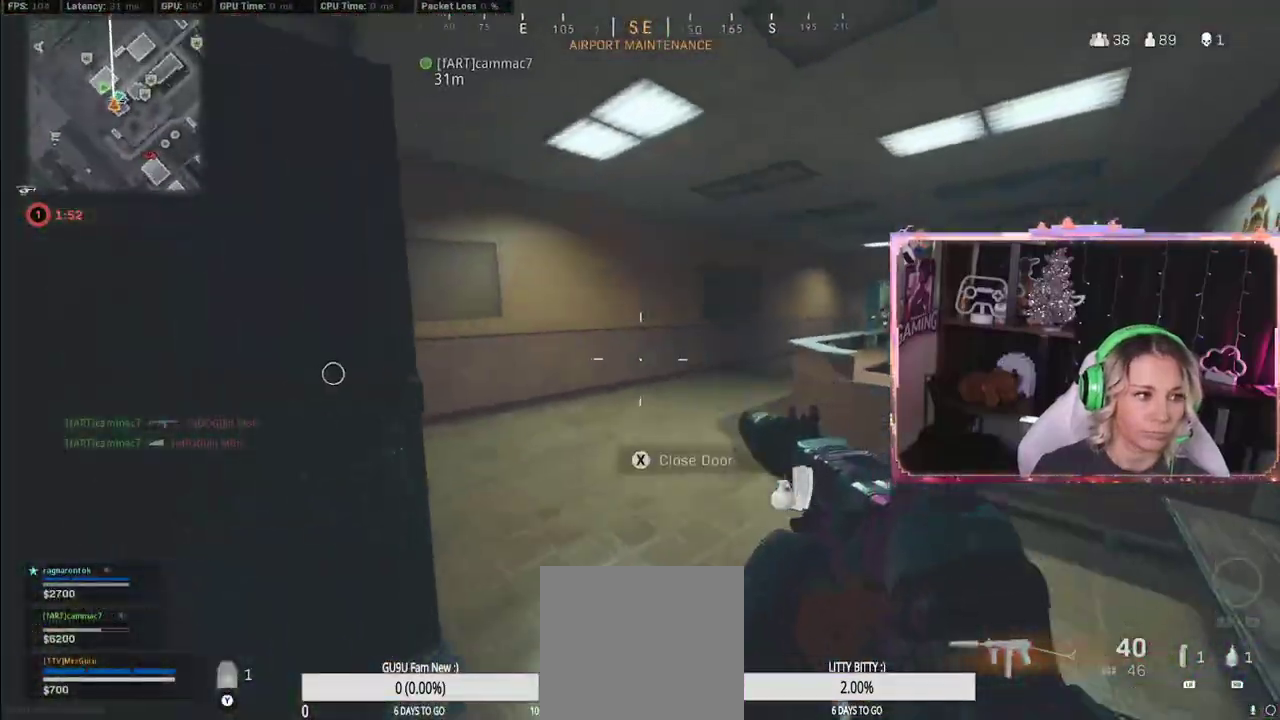
{"buttons": [], "left_stick": "left", "right_stick": "down-left", "events": [[33, "left_stick", "up"], [450, "Y", "down"], [467, "Y", "up"], [467, "left_stick", "left"], [467, "right_stick", "down-left"]]}
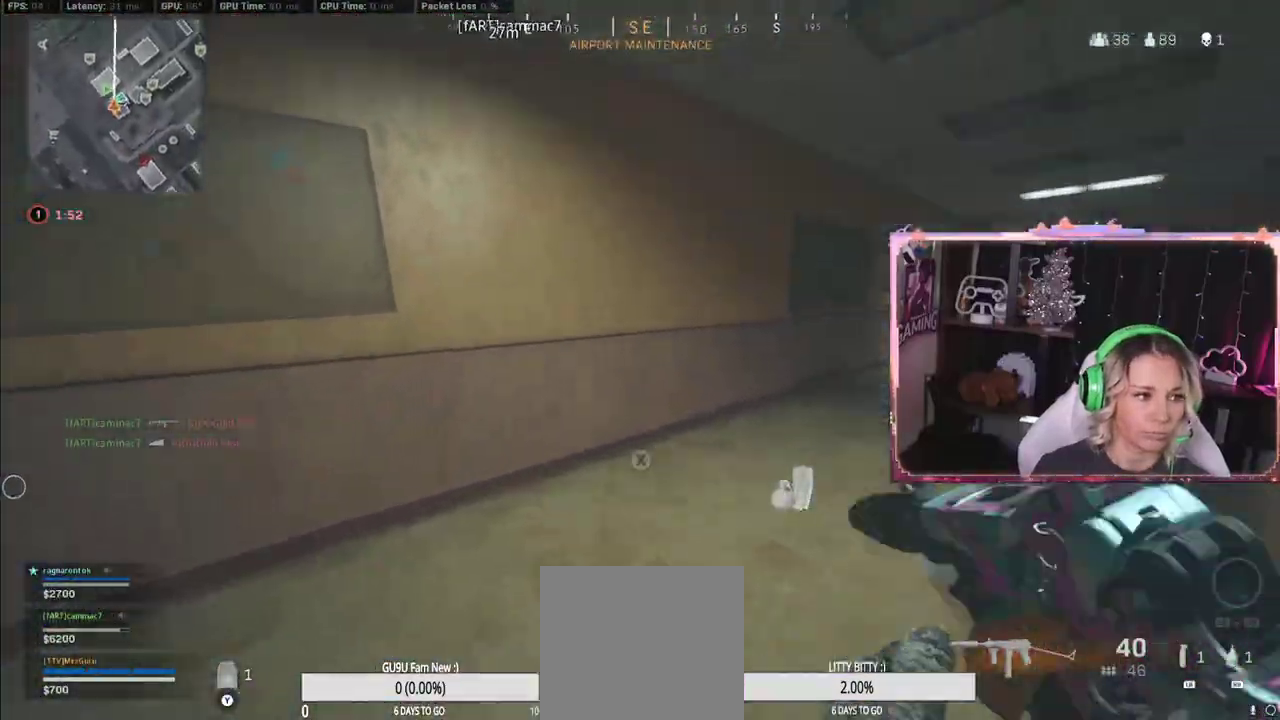
{"buttons": [], "left_stick": "up", "right_stick": "center", "events": [[100, "left_stick", "up-left"], [100, "right_stick", "left"], [367, "L3", "down"], [467, "L3", "up"], [467, "left_stick", "up"], [467, "right_stick", "center"]]}
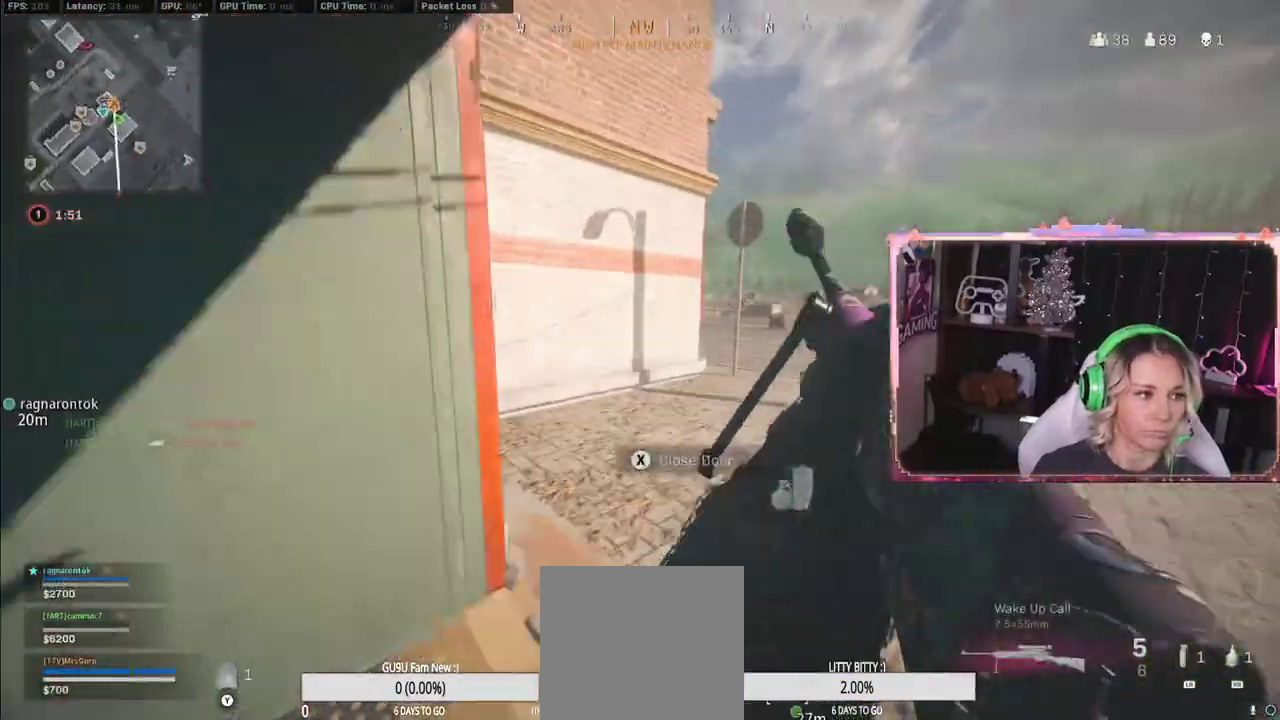
{"buttons": [], "left_stick": "right", "right_stick": "center", "events": [[150, "left_stick", "right"]]}
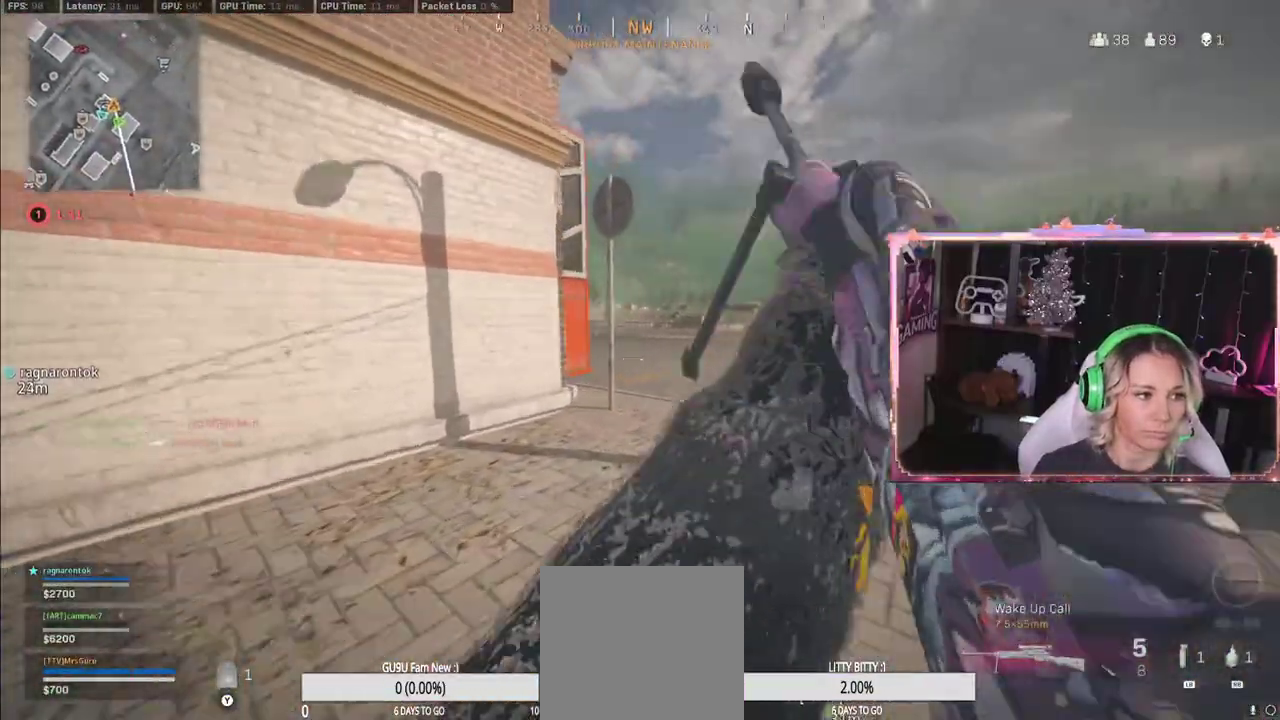
{"buttons": [], "left_stick": "up-right", "right_stick": "center", "events": [[17, "left_stick", "up-right"], [17, "right_stick", "right"], [283, "L3", "down"], [283, "right_stick", "center"], [500, "L3", "up"]]}
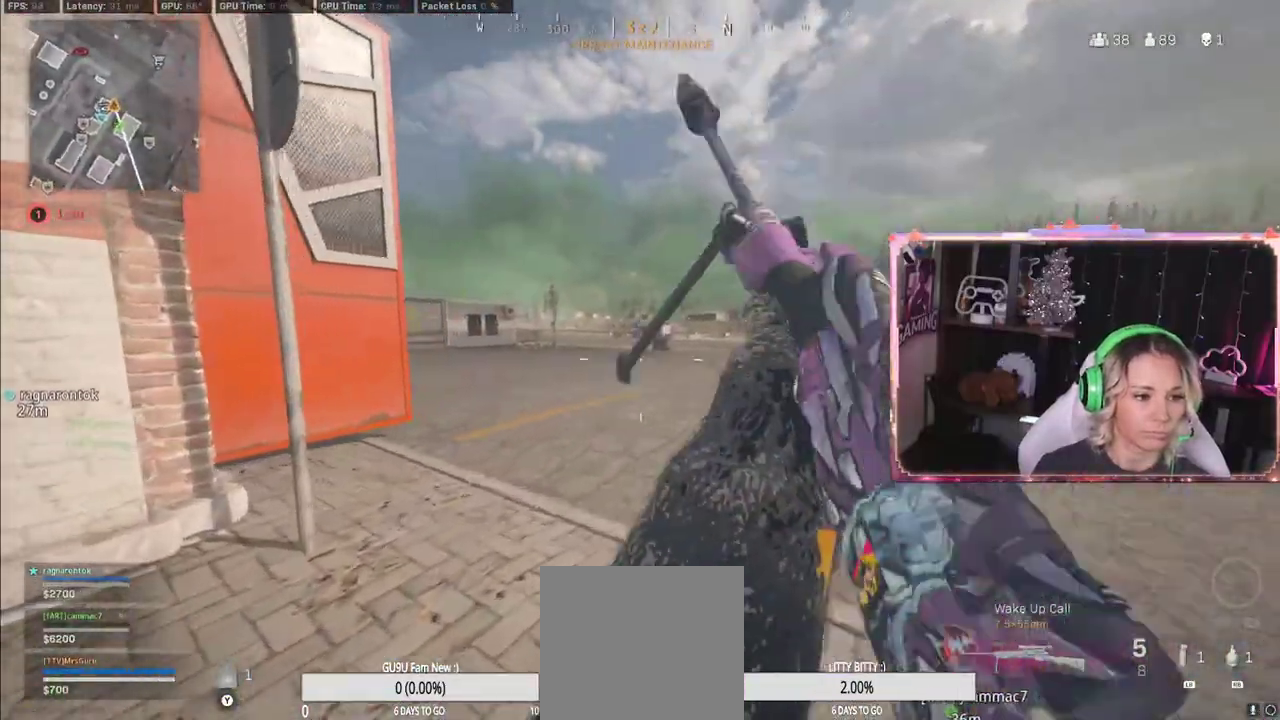
{"buttons": [], "left_stick": "right", "right_stick": "center", "events": [[383, "left_stick", "right"]]}
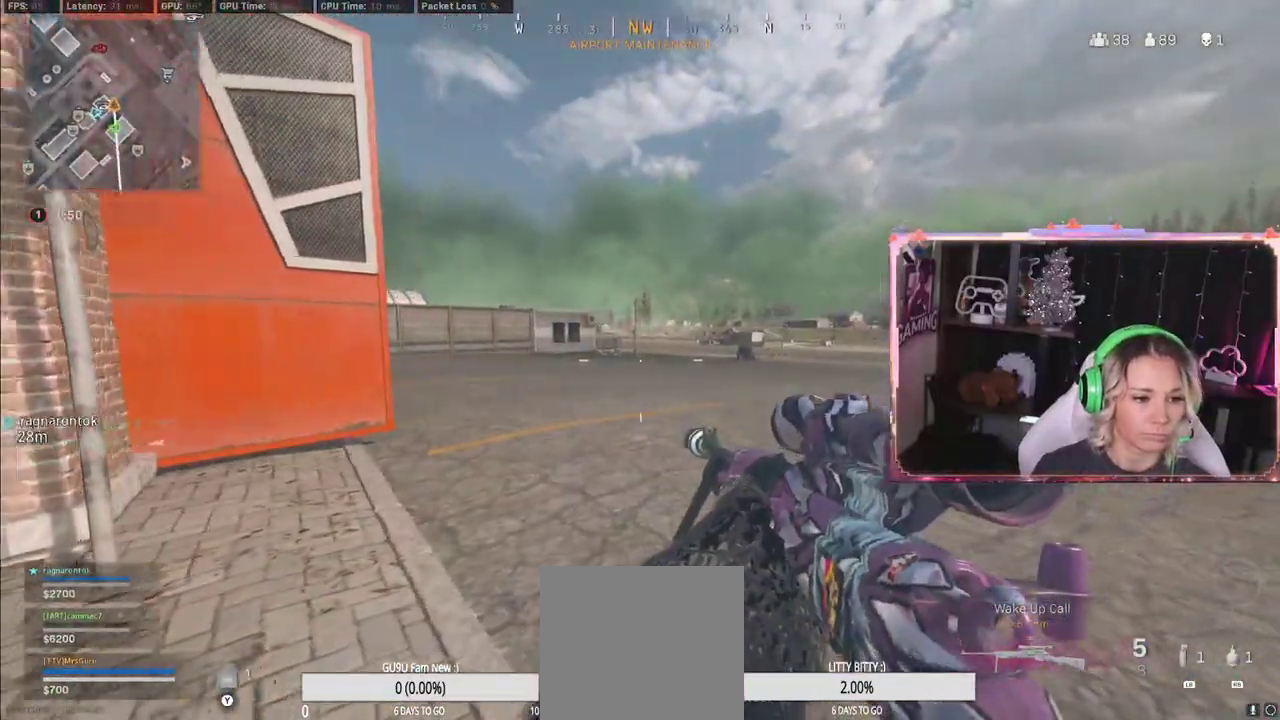
{"buttons": ["L2"], "left_stick": "right", "right_stick": "center", "events": [[433, "L2", "down"]]}
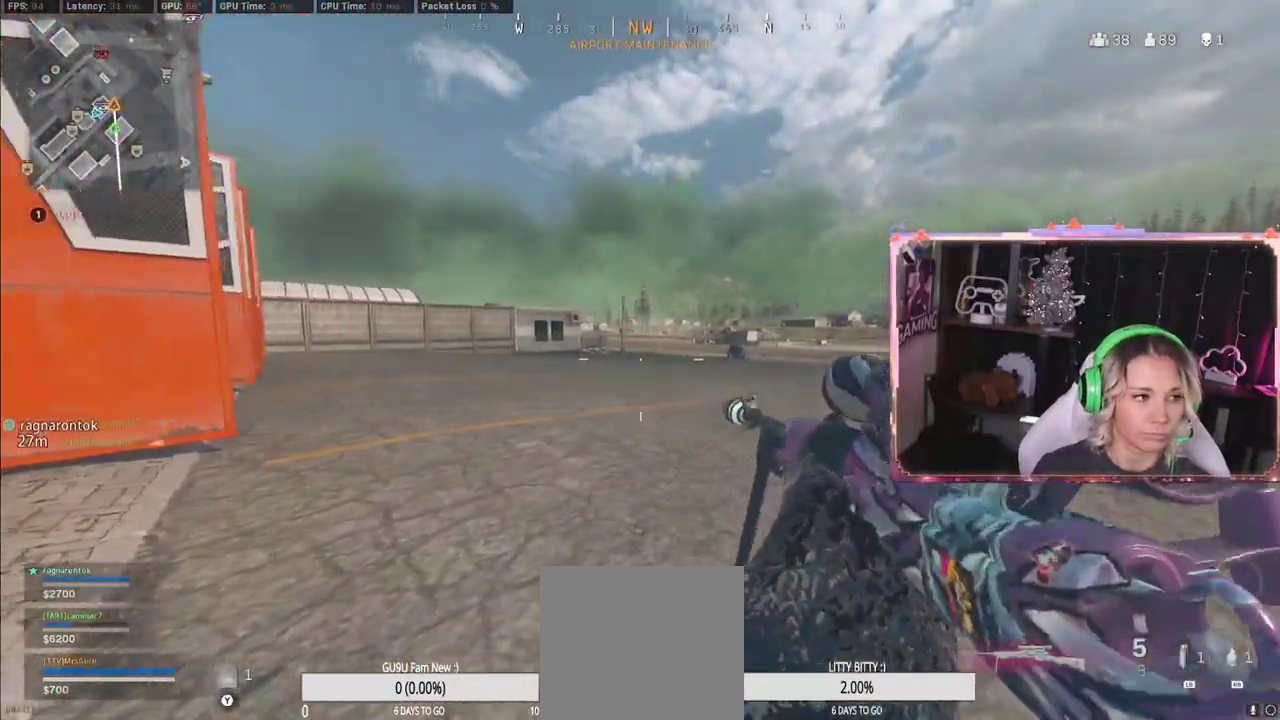
{"buttons": ["L2"], "left_stick": "down-left", "right_stick": "up-left", "events": [[317, "left_stick", "down-left"], [317, "right_stick", "up-left"]]}
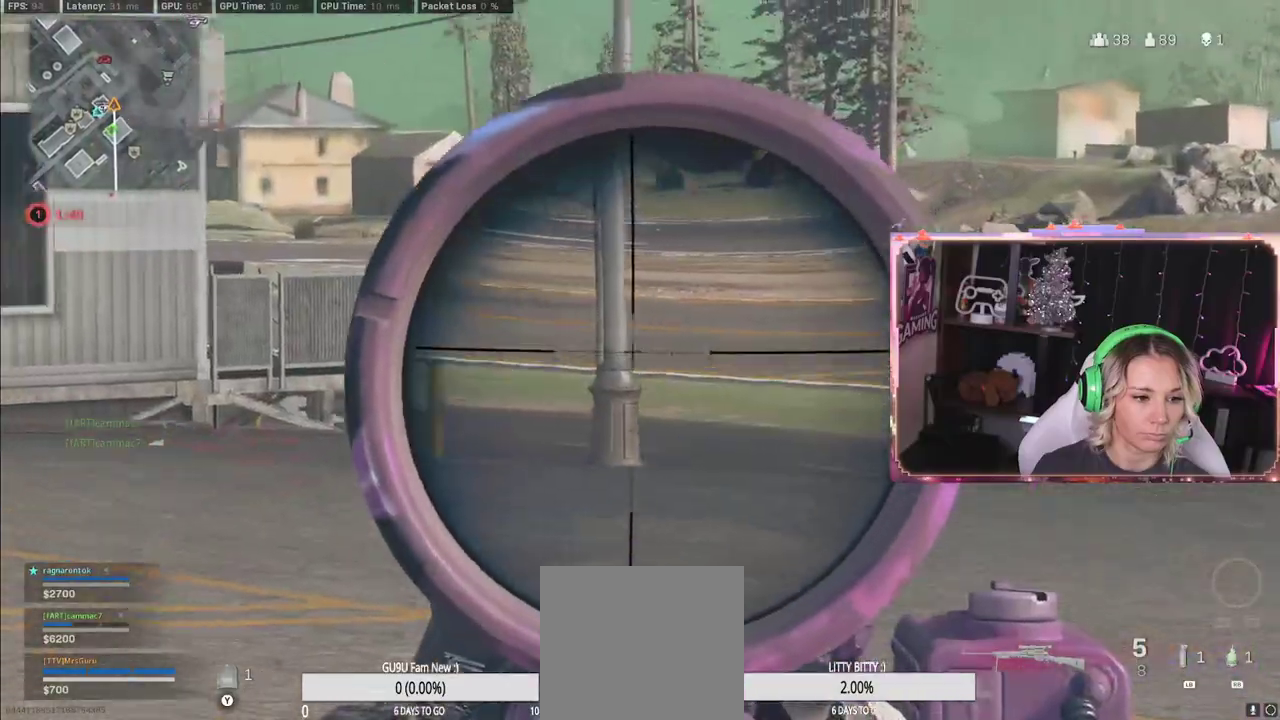
{"buttons": ["L2"], "left_stick": "center", "right_stick": "center", "events": [[200, "right_stick", "center"], [217, "left_stick", "center"]]}
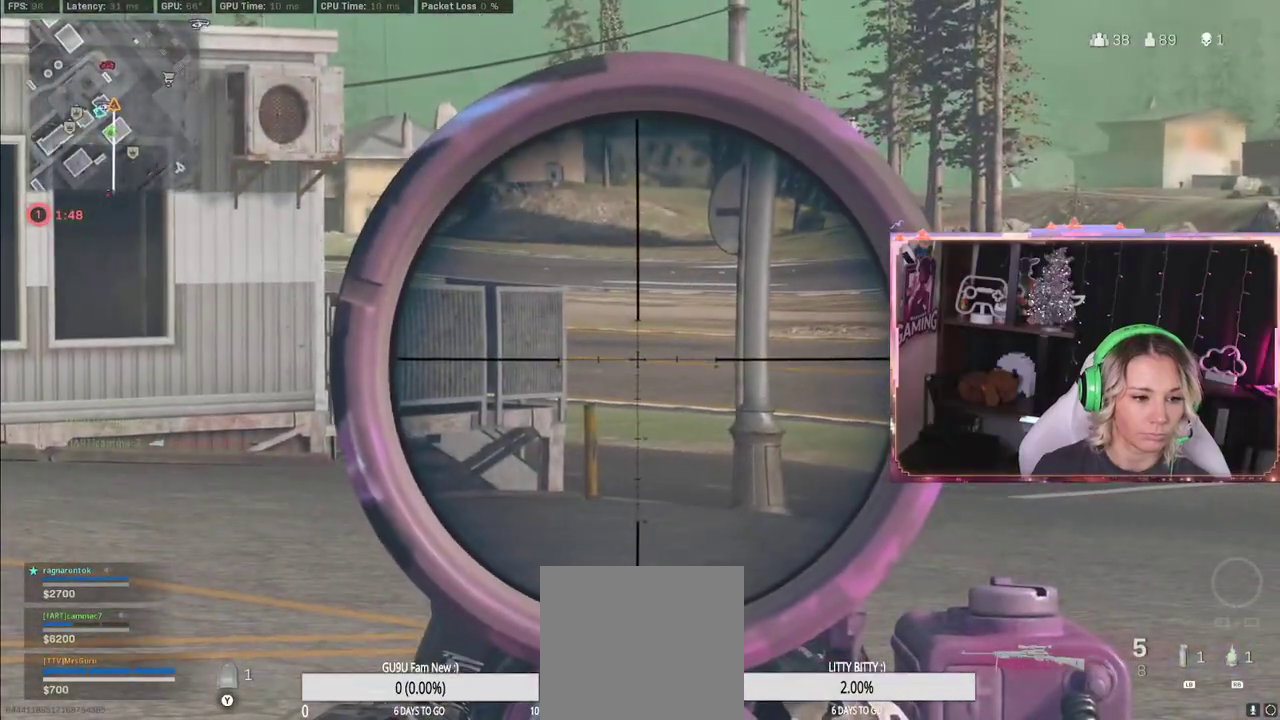
{"buttons": ["L2"], "left_stick": "right", "right_stick": "center", "events": [[417, "left_stick", "right"]]}
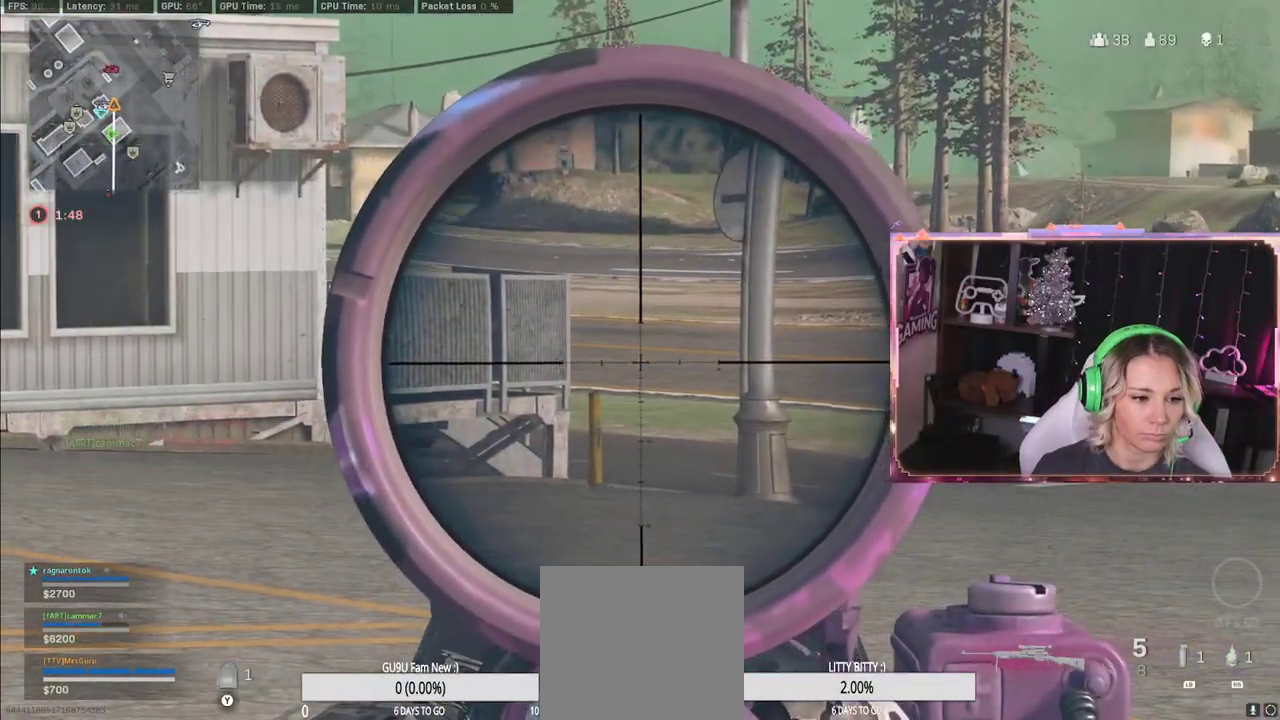
{"buttons": ["L2"], "left_stick": "right", "right_stick": "center", "events": []}
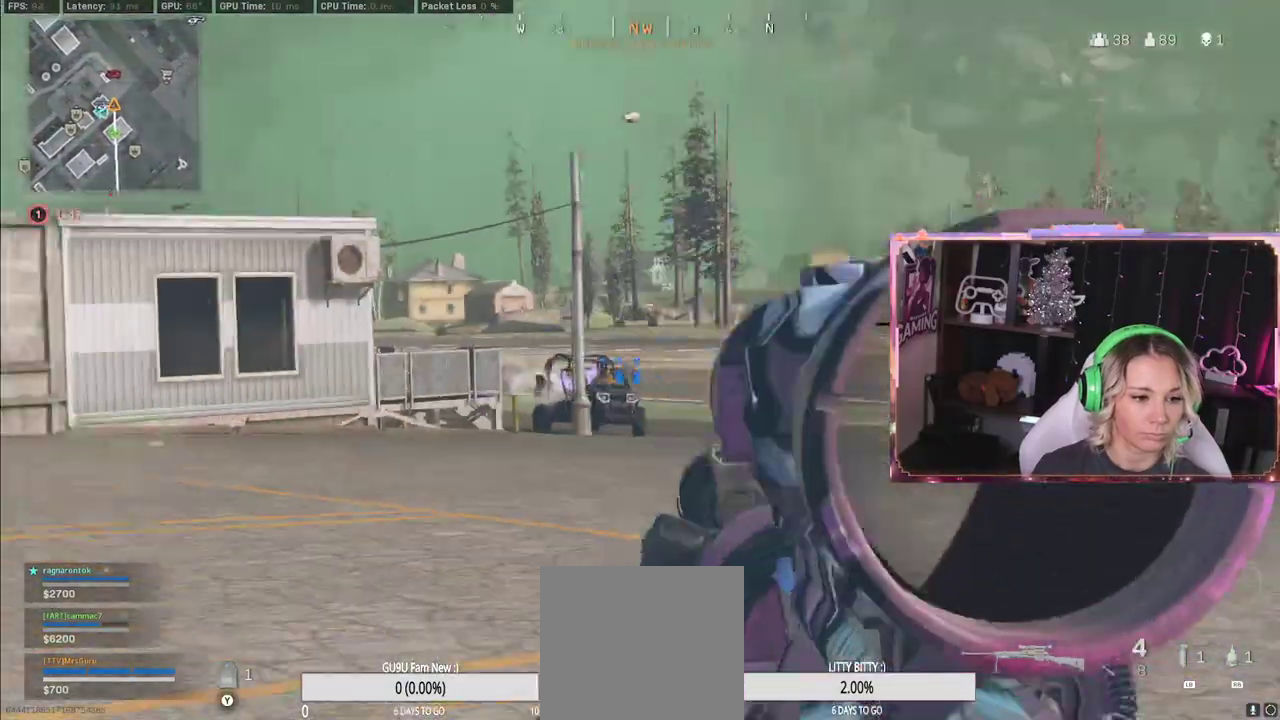
{"buttons": [], "left_stick": "left", "right_stick": "center", "events": [[17, "R2", "down"], [17, "right_stick", "right"], [67, "L2", "up"], [67, "R2", "up"], [67, "left_stick", "left"], [200, "right_stick", "center"]]}
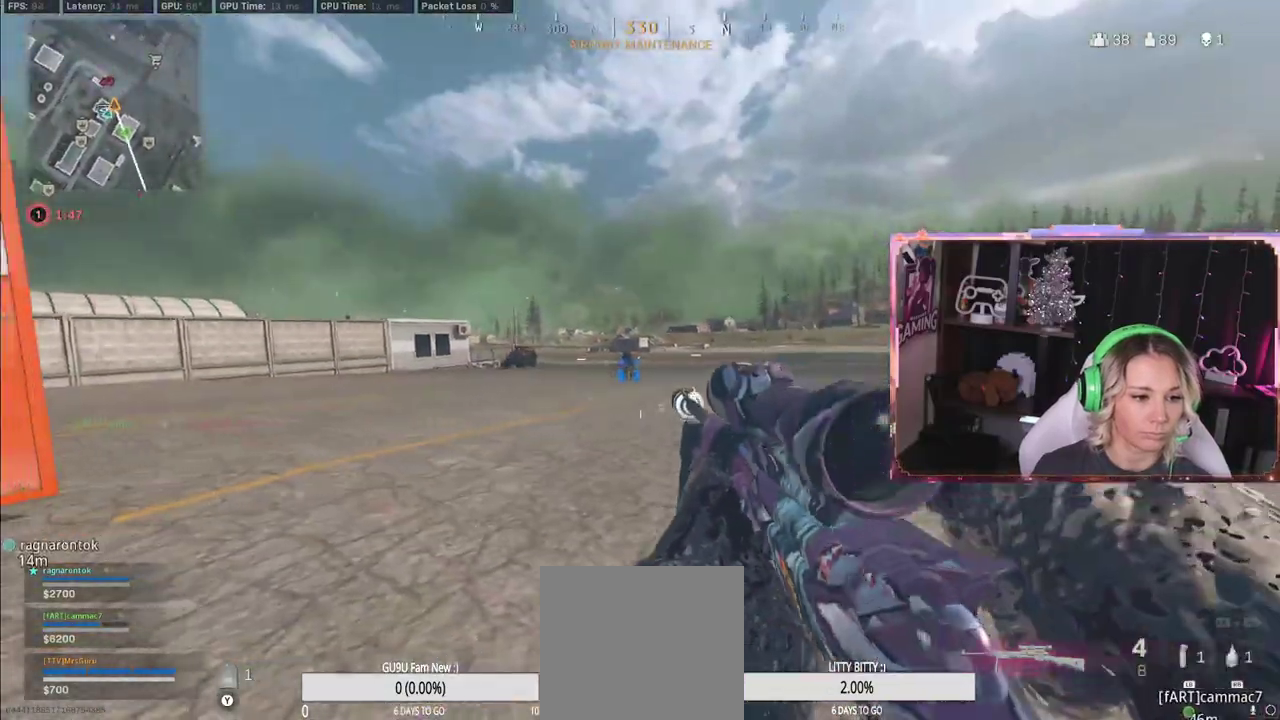
{"buttons": [], "left_stick": "down-right", "right_stick": "left", "events": [[100, "L2", "down"], [400, "right_stick", "left"], [417, "L2", "up"], [417, "left_stick", "down-right"]]}
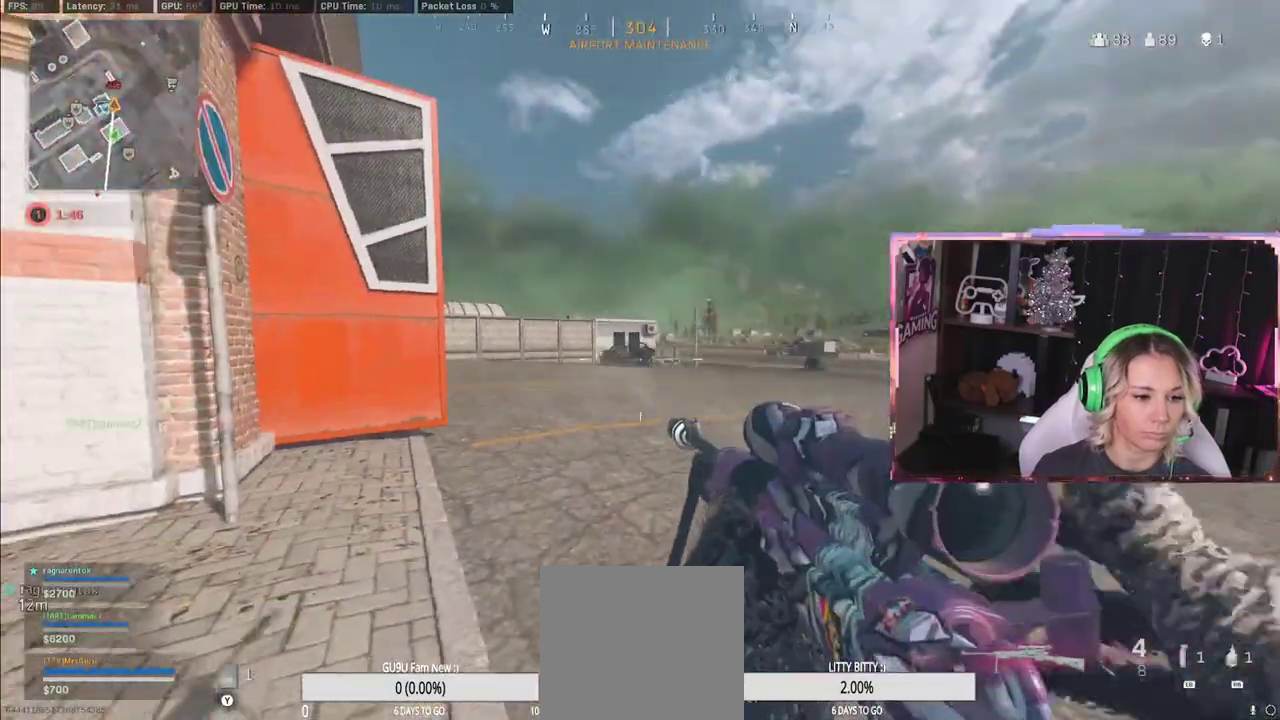
{"buttons": [], "left_stick": "up", "right_stick": "center", "events": [[117, "right_stick", "center"], [150, "left_stick", "left"], [350, "left_stick", "up"]]}